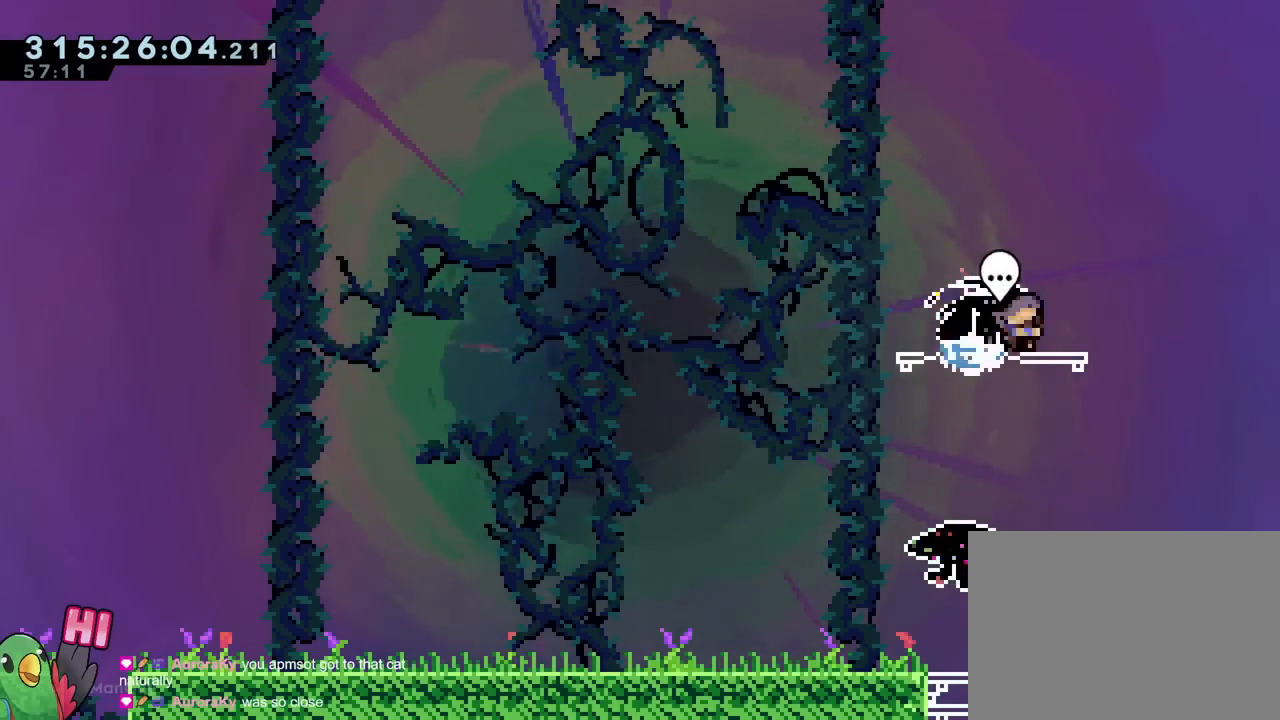
Gameplay with a controller (Nintendo layout); each line is a JSON object with the inputs held at the frame after it (dt_ms = milliseconds from this image to that frame). "events" lists button and stick changes between this image and that frame as [ms after this image, input, new state], when the widget could be followed in between. Not read: HOME L3 R2 R3 SELECT START.
{"dt_ms": 500, "buttons": ["L2", "R1"], "left_stick": "left", "right_stick": "center", "events": [[50, "Y", "up"], [100, "B", "down"], [133, "left_stick", "down-left"], [183, "Y", "down"], [217, "R1", "down"], [384, "B", "up"], [384, "Y", "up"], [467, "left_stick", "left"]]}
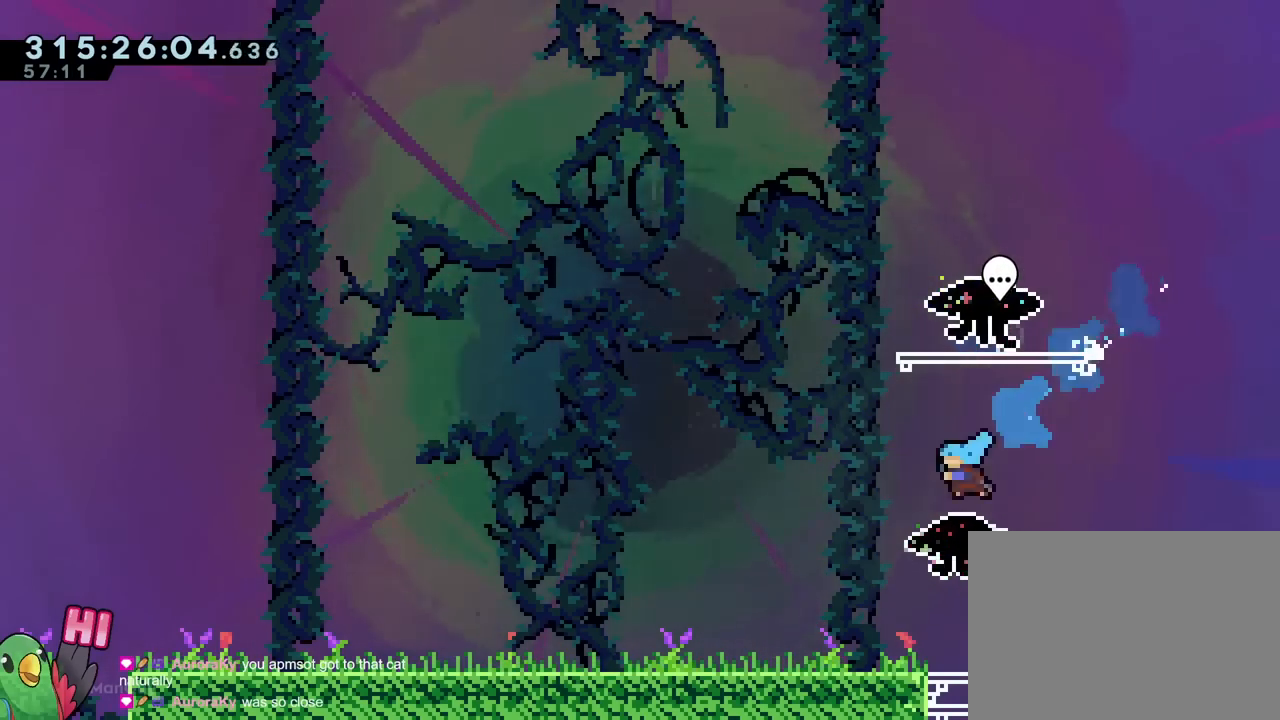
{"dt_ms": 501, "buttons": ["R1"], "left_stick": "center", "right_stick": "center", "events": [[150, "L2", "up"], [201, "R1", "up"], [201, "left_stick", "center"], [267, "R1", "down"]]}
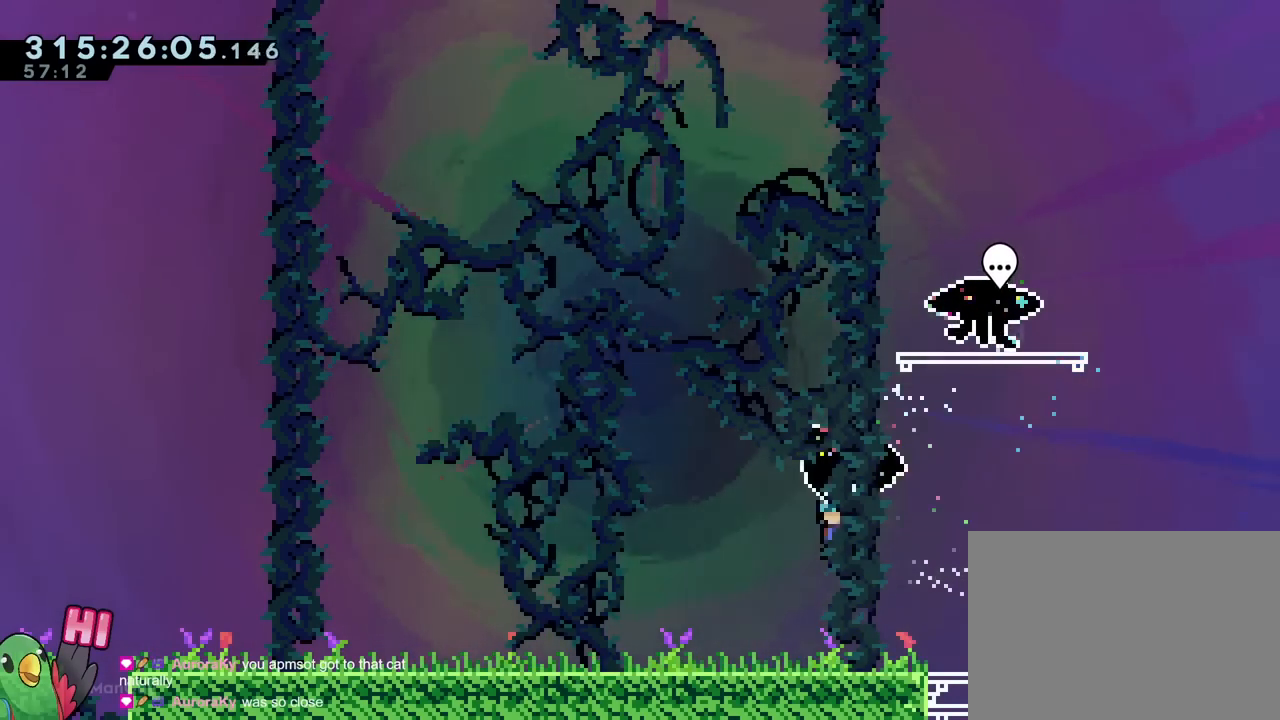
{"dt_ms": 500, "buttons": ["Y", "L2"], "left_stick": "left", "right_stick": "center", "events": [[150, "left_stick", "down"], [267, "L2", "down"], [317, "R1", "up"], [500, "Y", "down"], [500, "left_stick", "left"]]}
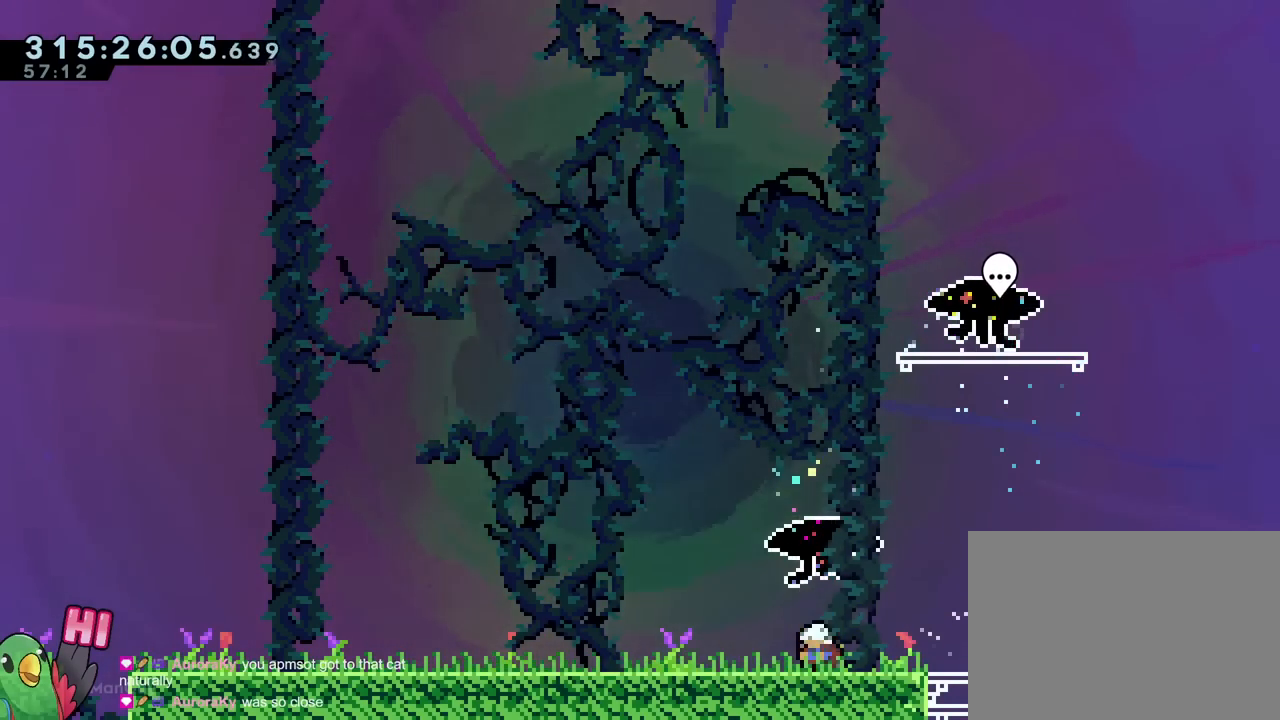
{"dt_ms": 501, "buttons": ["B", "R1"], "left_stick": "center", "right_stick": "center", "events": [[100, "Y", "up"], [117, "left_stick", "down"], [184, "B", "down"], [234, "Y", "down"], [267, "R1", "down"], [384, "Y", "up"], [401, "B", "up"], [401, "L2", "up"], [467, "B", "down"], [501, "left_stick", "center"]]}
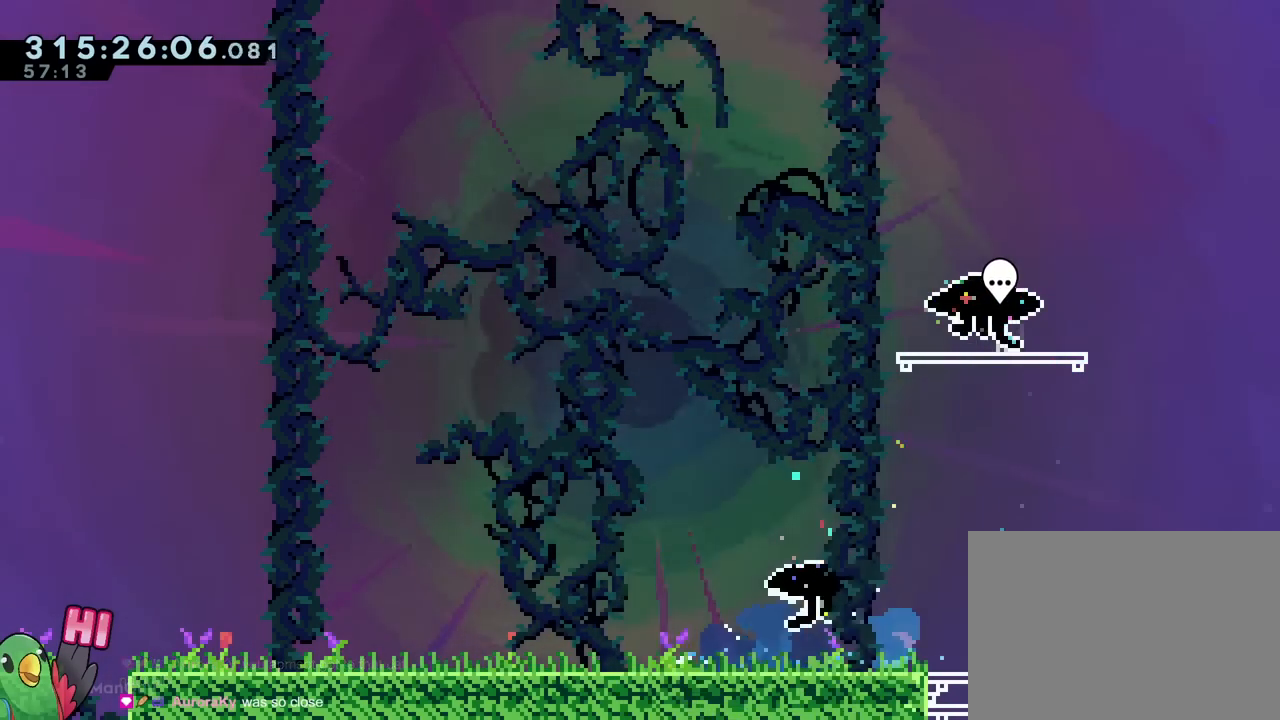
{"dt_ms": 500, "buttons": ["R1"], "left_stick": "left", "right_stick": "center", "events": [[17, "left_stick", "up-left"], [267, "left_stick", "left"], [400, "B", "up"], [417, "B", "down"], [434, "B", "up"]]}
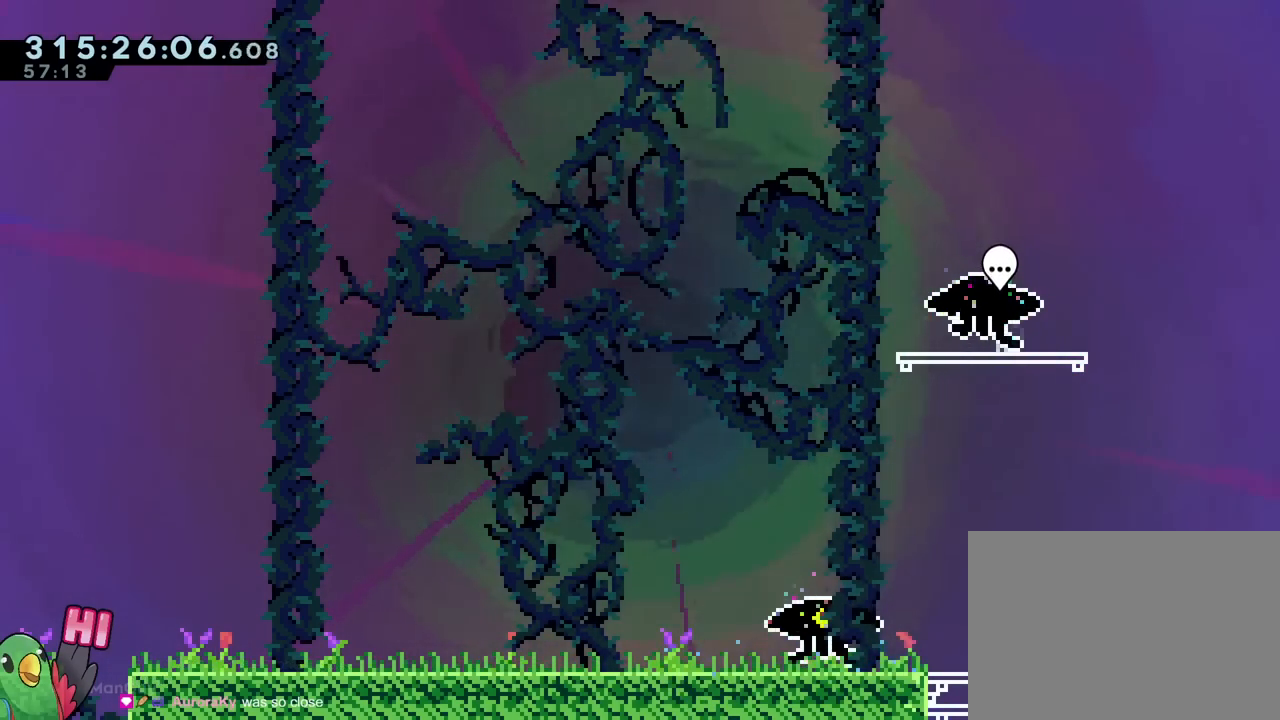
{"dt_ms": 501, "buttons": ["B", "Y", "L2", "R1"], "left_stick": "down-left", "right_stick": "center", "events": [[67, "R1", "up"], [134, "R1", "down"], [150, "L2", "down"], [184, "Y", "down"], [184, "left_stick", "down"], [267, "DPAD_RIGHT", "down"], [284, "DPAD_RIGHT", "up"], [301, "Y", "up"], [384, "B", "down"], [384, "left_stick", "down-left"], [451, "Y", "down"]]}
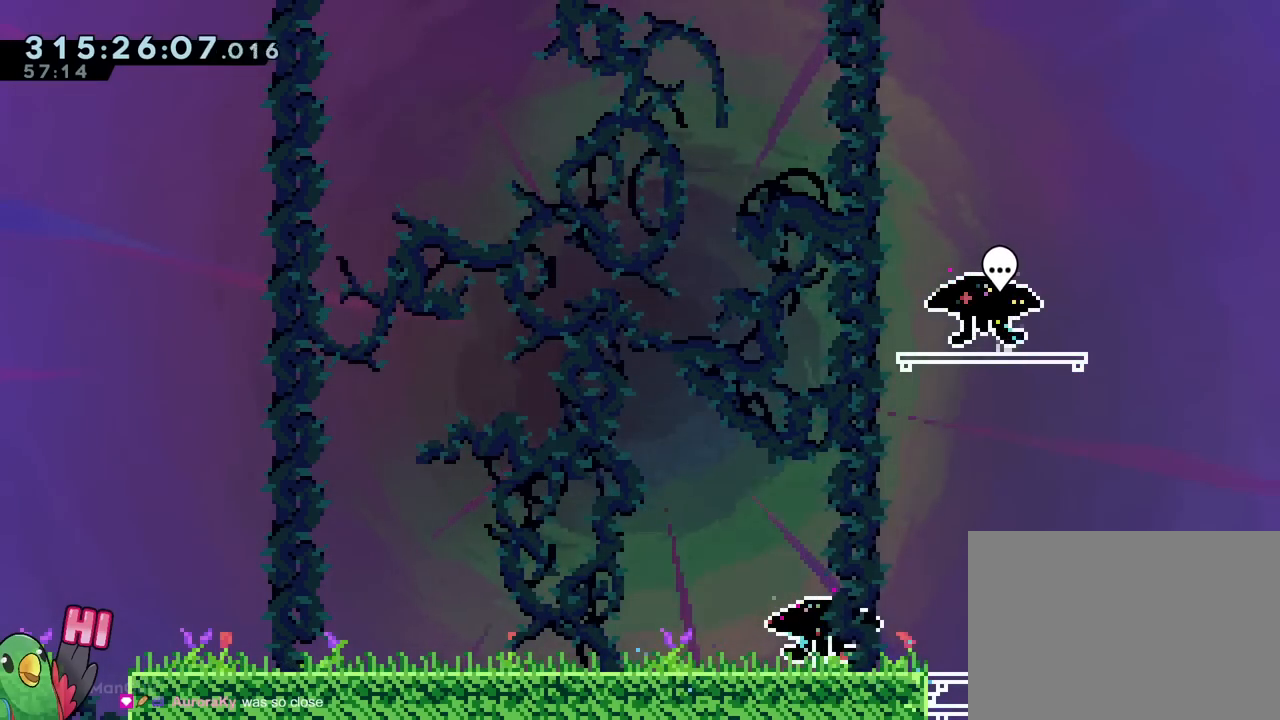
{"dt_ms": 500, "buttons": ["L2", "R1"], "left_stick": "left", "right_stick": "center", "events": [[100, "Y", "up"], [117, "B", "up"], [167, "B", "down"], [250, "Y", "down"], [434, "Y", "up"], [450, "B", "up"], [450, "left_stick", "left"]]}
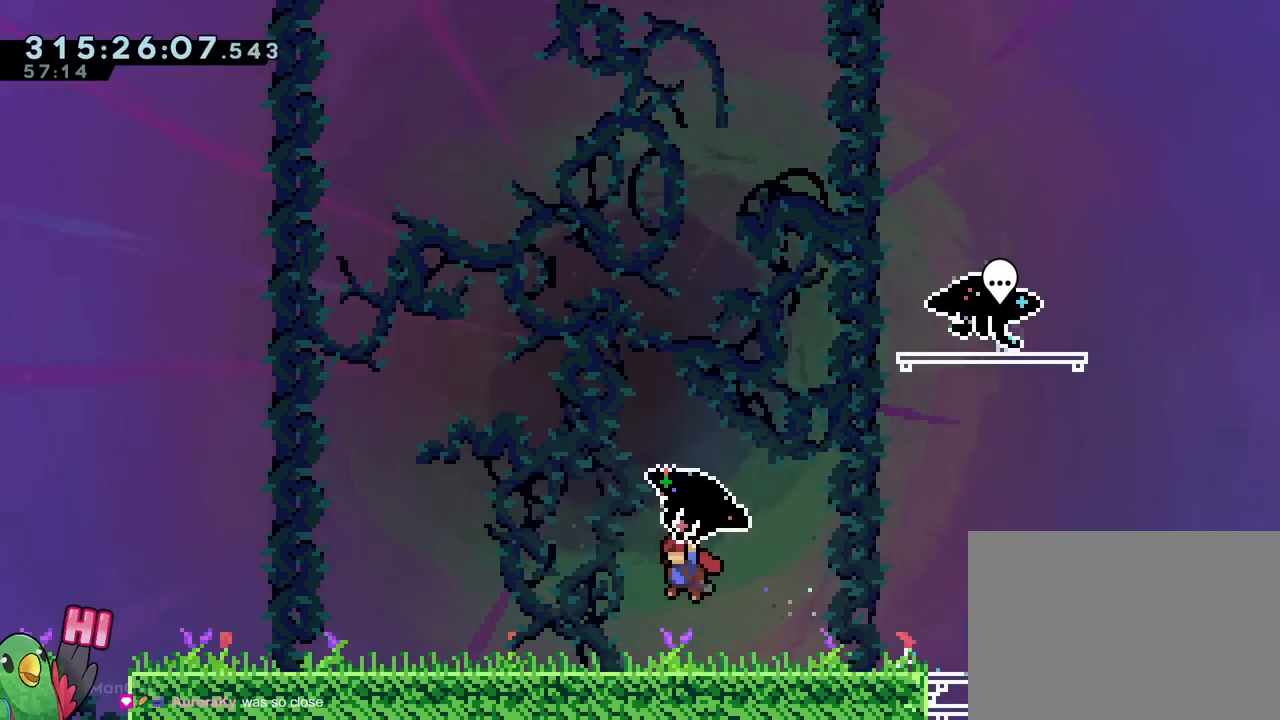
{"dt_ms": 501, "buttons": ["B", "L2", "R1"], "left_stick": "left", "right_stick": "center", "events": [[84, "B", "down"]]}
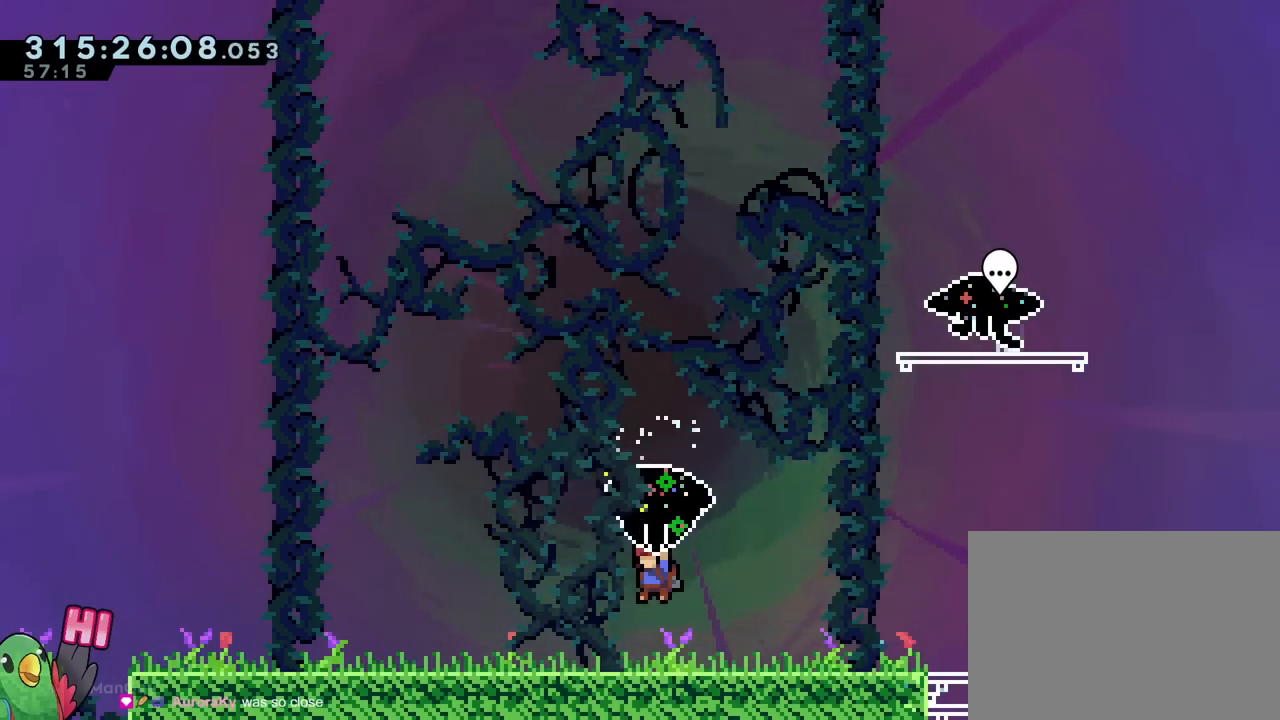
{"dt_ms": 500, "buttons": ["B", "L2", "R1"], "left_stick": "up-left", "right_stick": "center", "events": [[117, "B", "up"], [233, "left_stick", "up-left"], [467, "B", "down"]]}
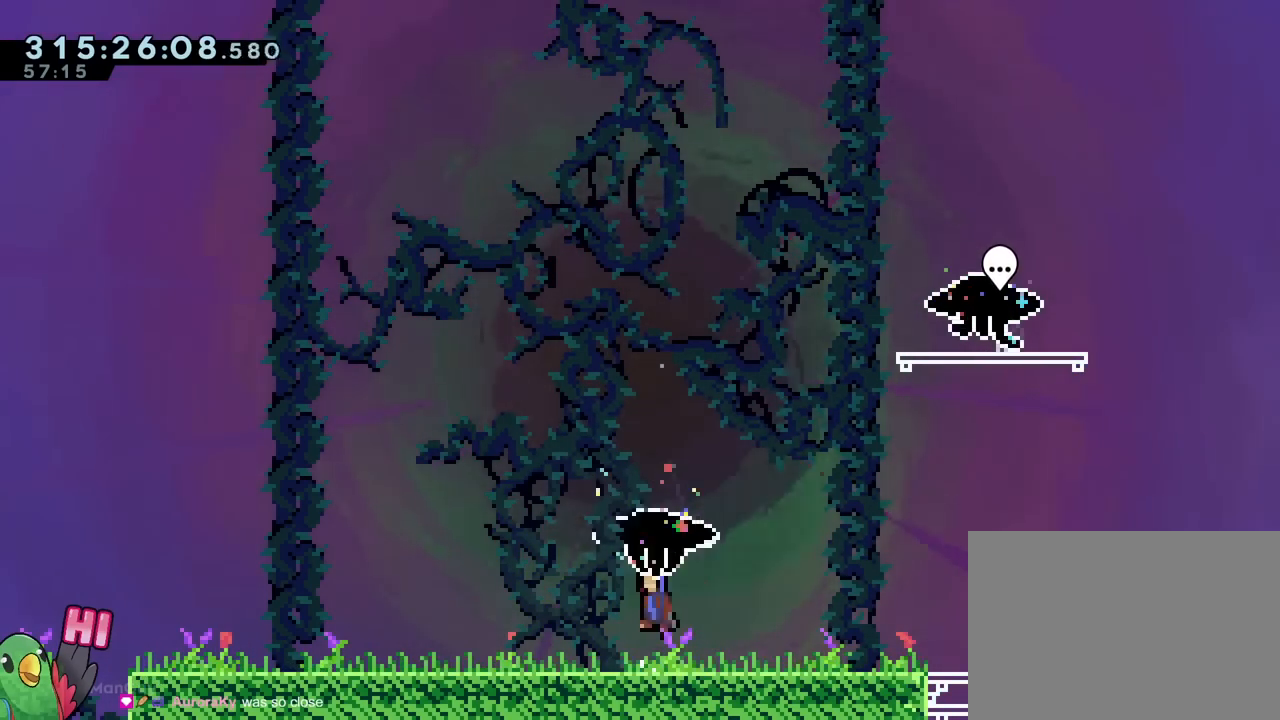
{"dt_ms": 501, "buttons": ["B", "R1"], "left_stick": "right", "right_stick": "center", "events": [[301, "B", "up"], [301, "L2", "up"], [367, "B", "down"], [501, "left_stick", "right"]]}
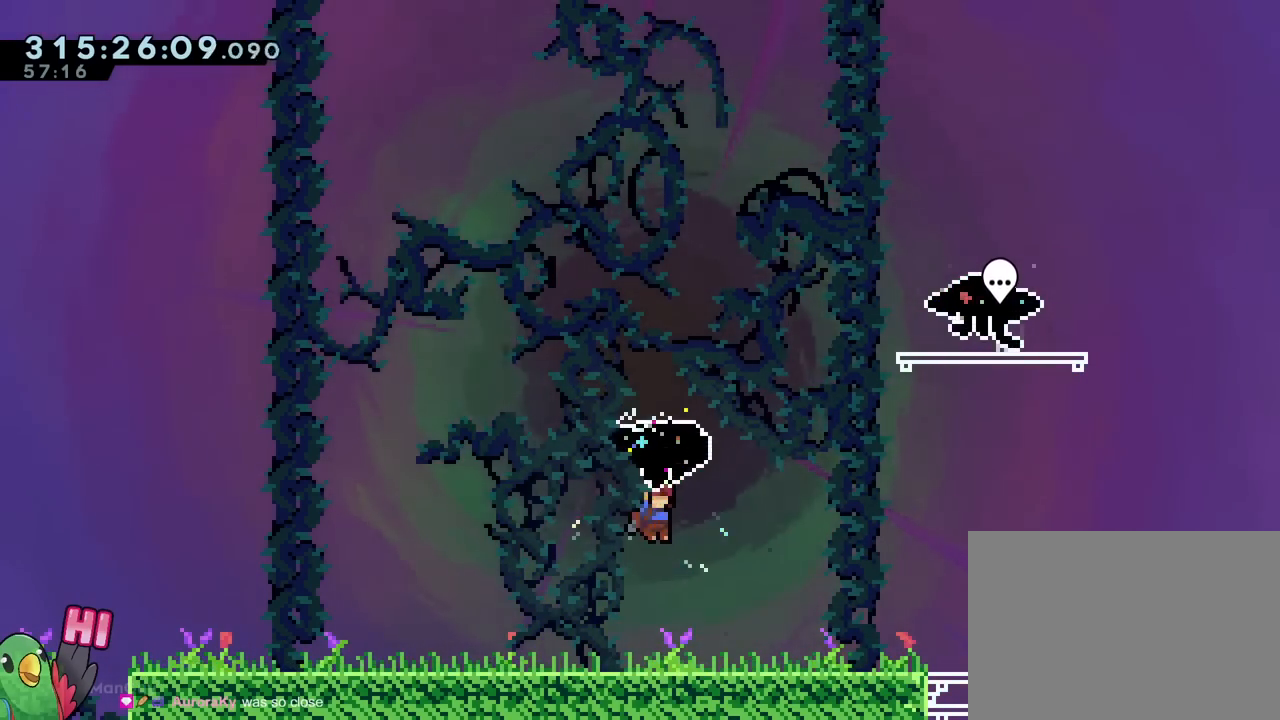
{"dt_ms": 500, "buttons": ["B", "R1"], "left_stick": "center", "right_stick": "center", "events": [[167, "left_stick", "center"]]}
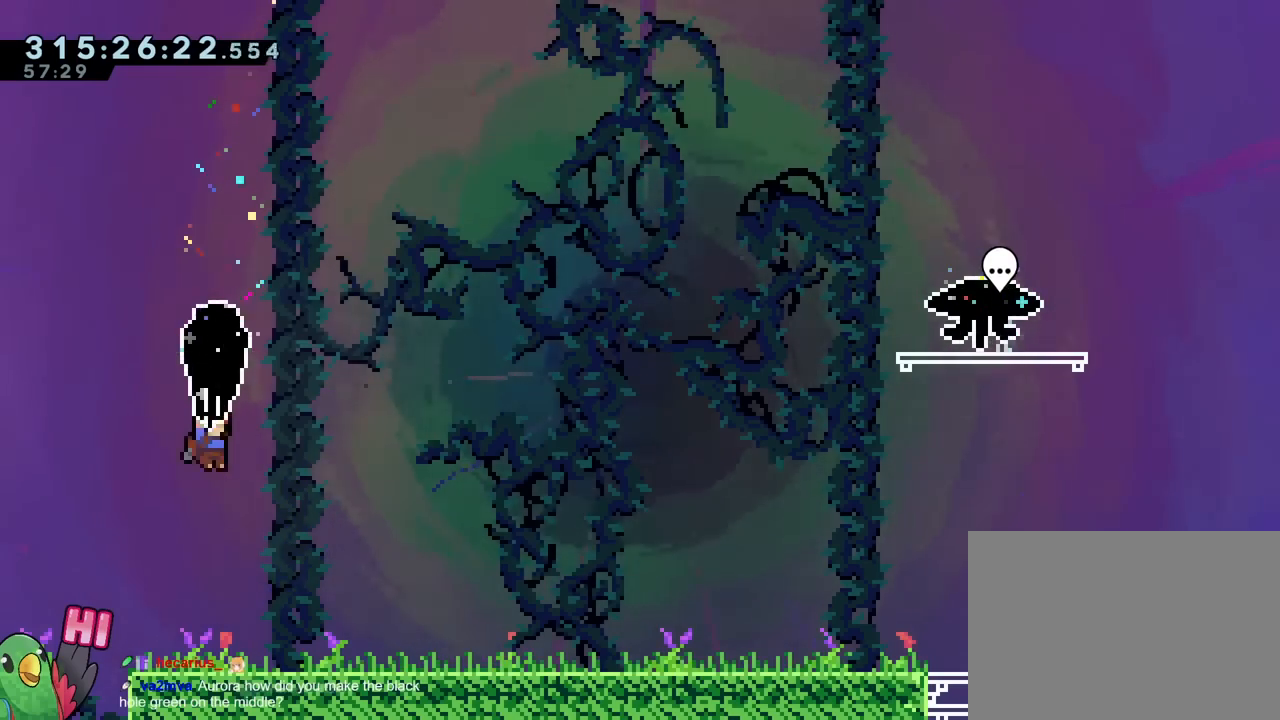
{"dt_ms": 501, "buttons": ["R1"], "left_stick": "center", "right_stick": "center", "events": [[451, "B", "up"]]}
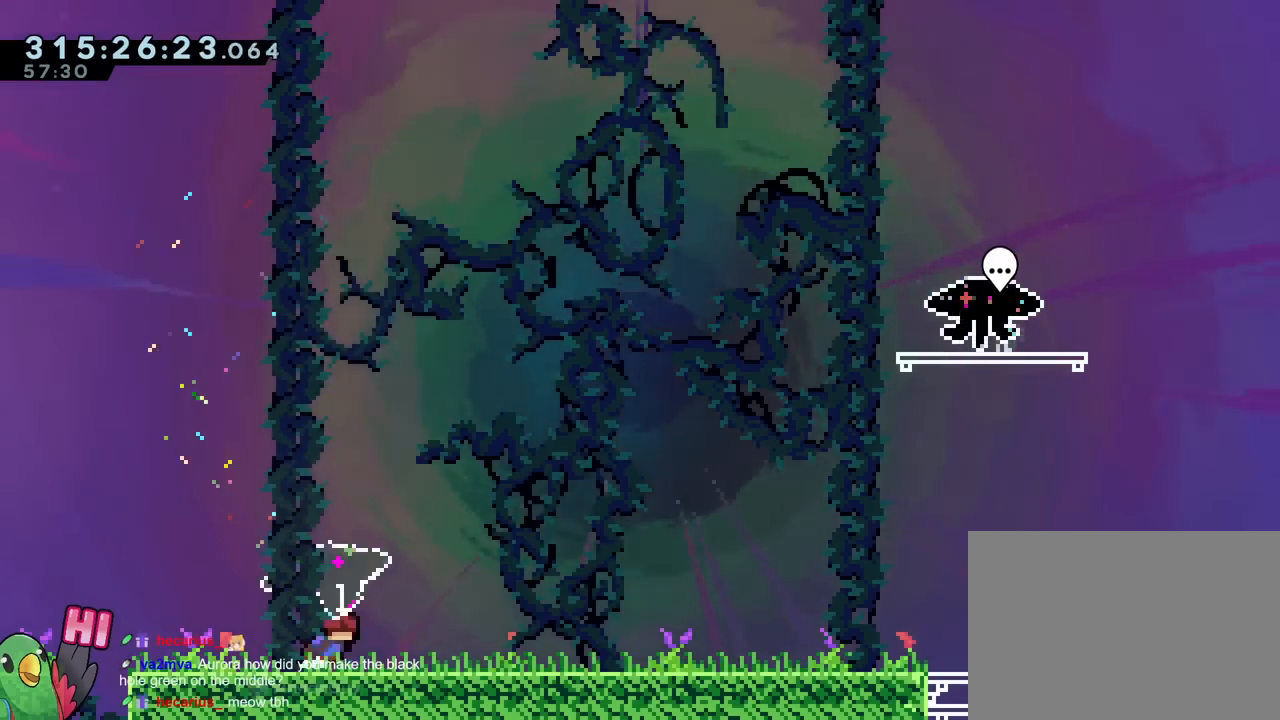
{"dt_ms": 500, "buttons": ["R1"], "left_stick": "center", "right_stick": "center", "events": [[100, "B", "down"], [467, "B", "up"]]}
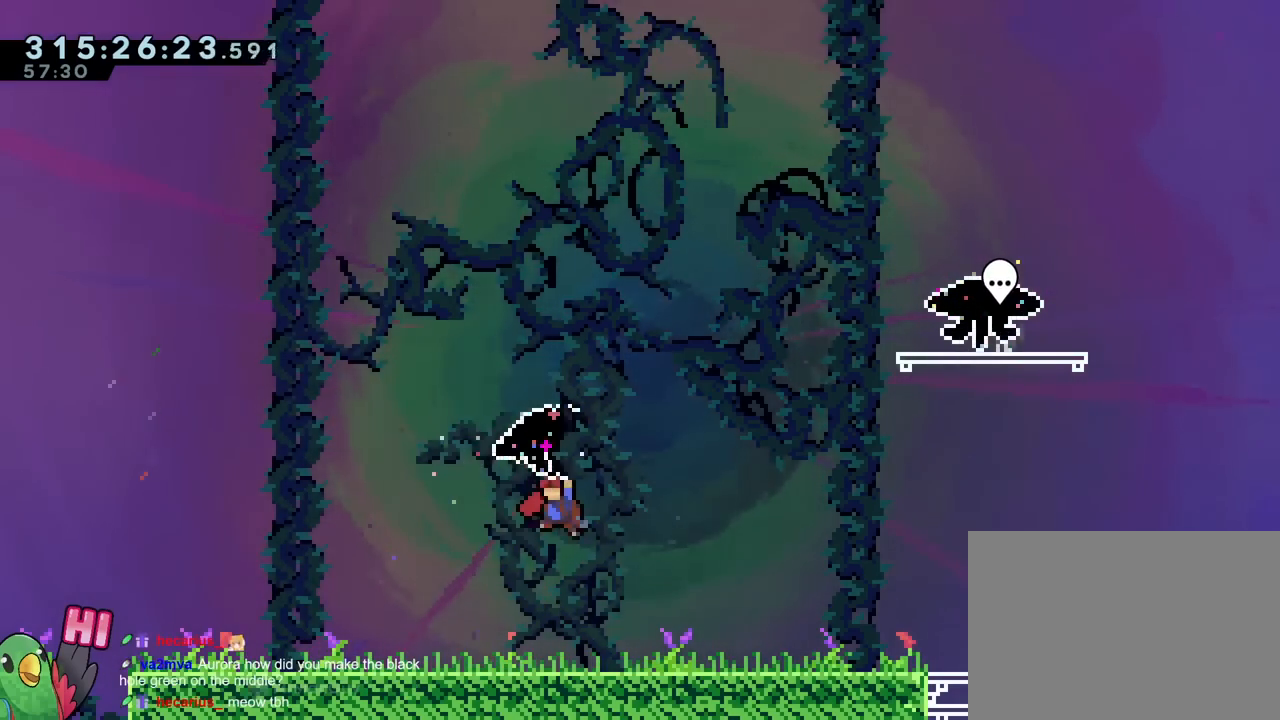
{"dt_ms": 985, "buttons": ["B", "R1"], "left_stick": "center", "right_stick": "center"}
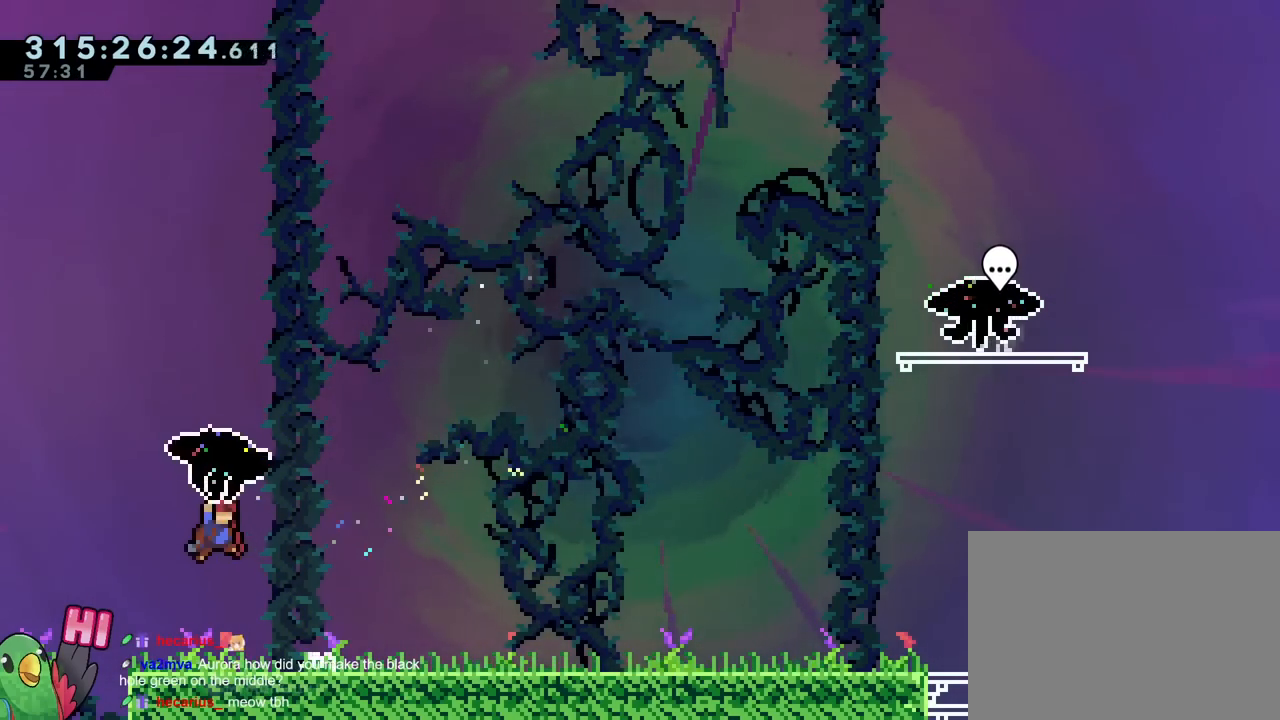
{"dt_ms": 500, "buttons": ["B", "R1"], "left_stick": "center", "right_stick": "center", "events": [[283, "DPAD_LEFT", "down"], [400, "DPAD_LEFT", "up"]]}
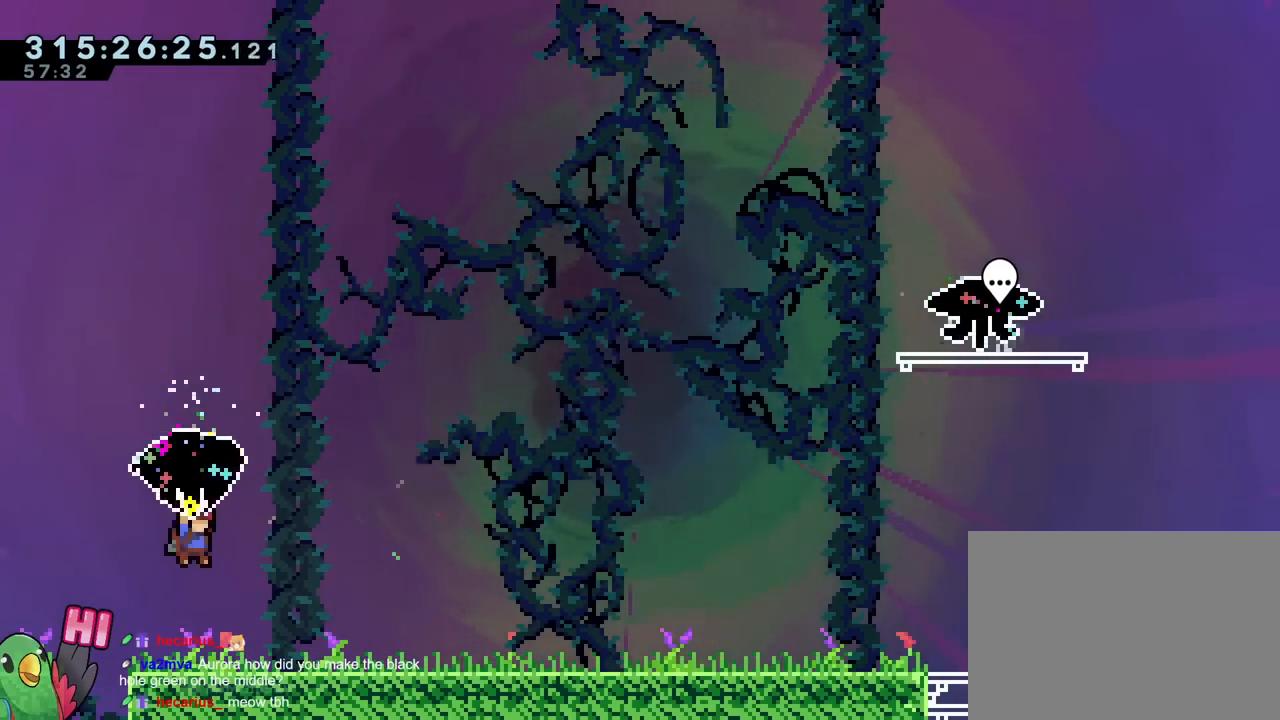
{"dt_ms": 501, "buttons": ["B", "R1"], "left_stick": "center", "right_stick": "center", "events": [[234, "B", "up"], [417, "B", "down"]]}
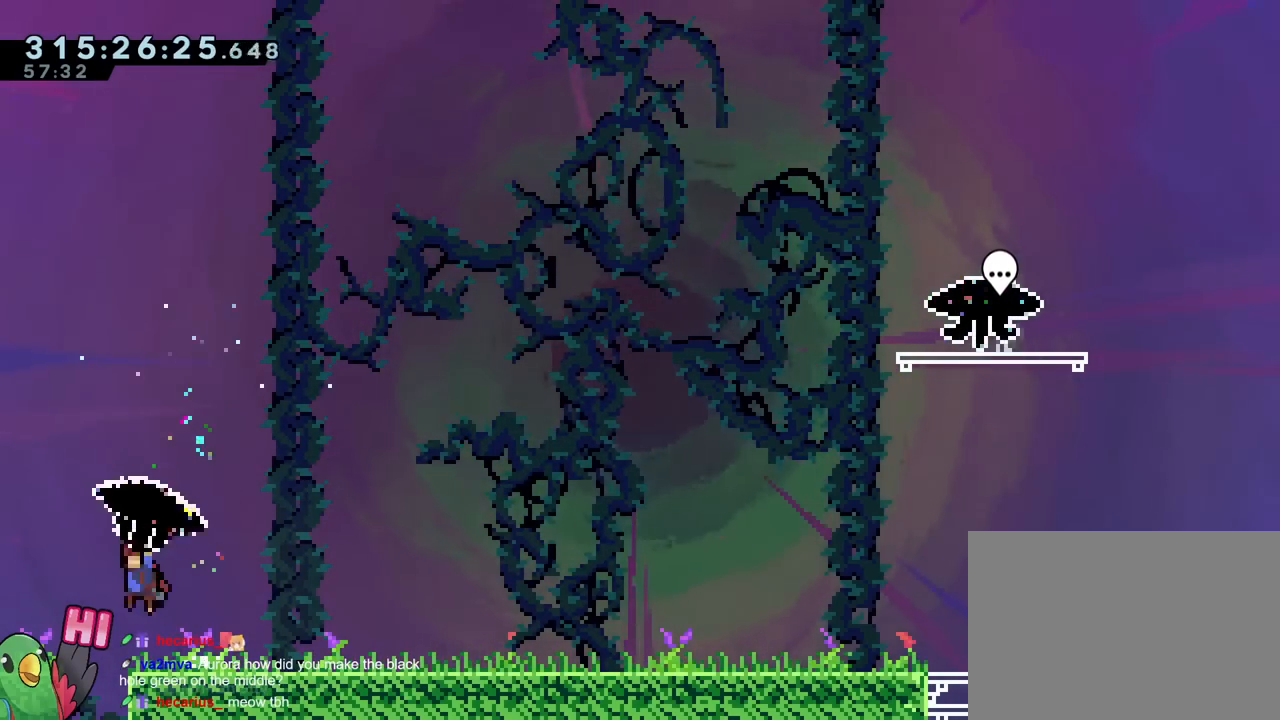
{"dt_ms": 500, "buttons": ["B", "R1"], "left_stick": "center", "right_stick": "center", "events": []}
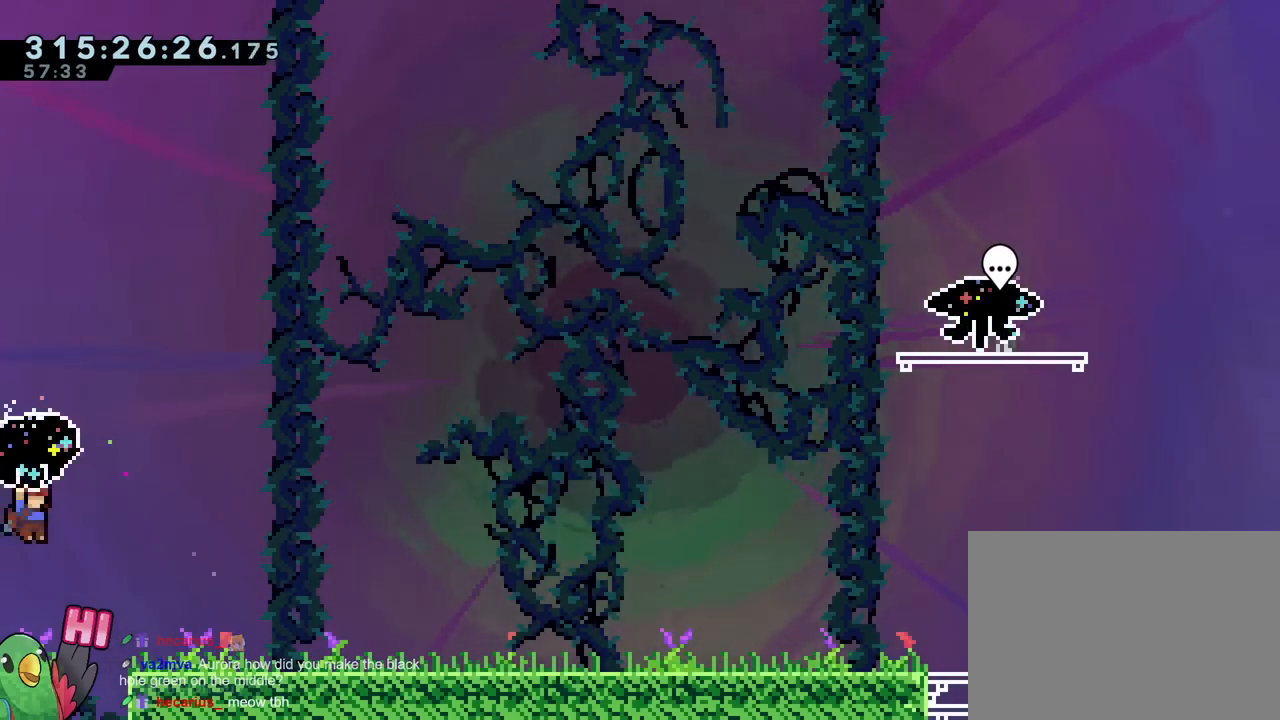
{"dt_ms": 501, "buttons": ["B", "R1"], "left_stick": "center", "right_stick": "center", "events": []}
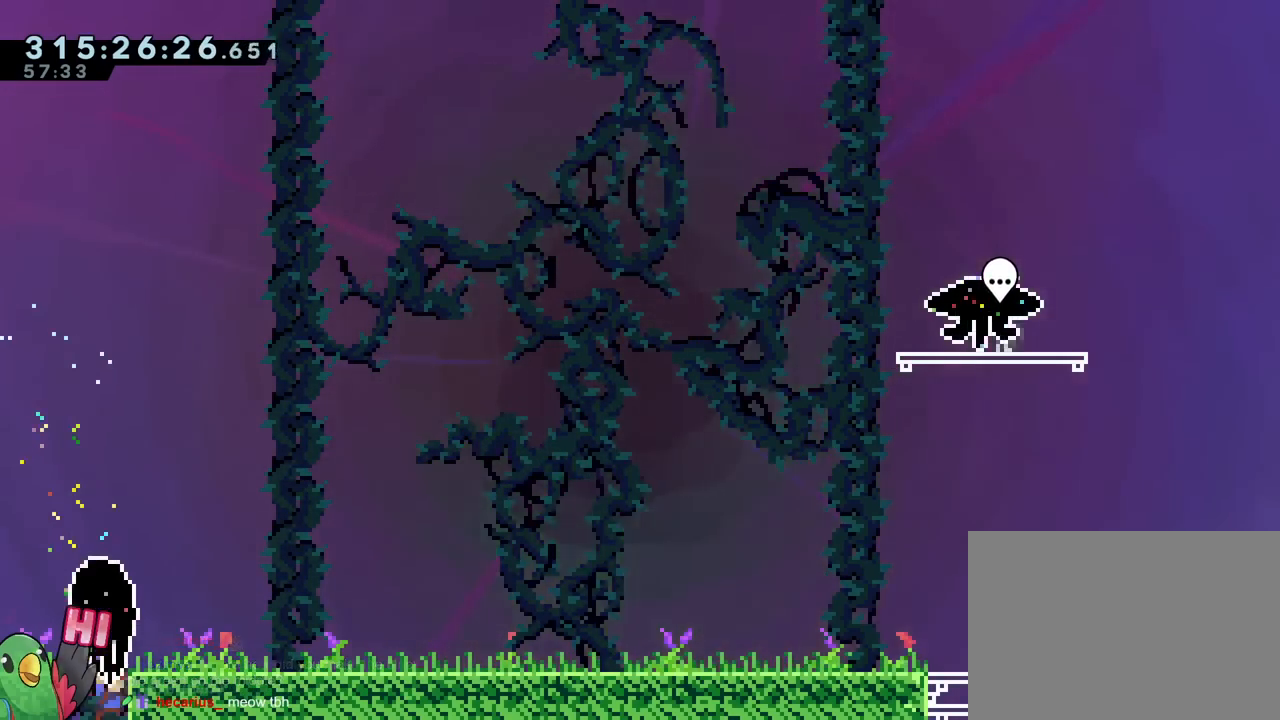
{"dt_ms": 500, "buttons": ["B", "R1"], "left_stick": "center", "right_stick": "center", "events": [[33, "L2", "down"], [83, "L2", "up"]]}
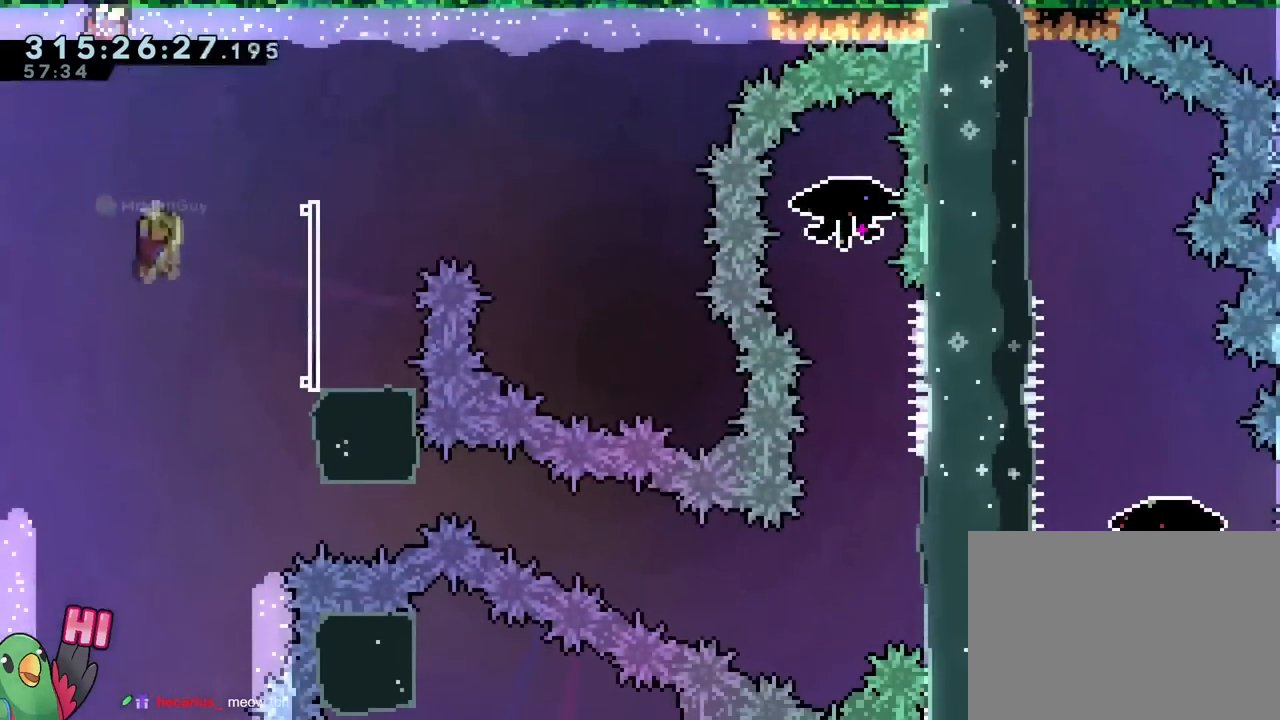
{"dt_ms": 501, "buttons": ["B", "R1"], "left_stick": "right", "right_stick": "center", "events": [[434, "left_stick", "right"]]}
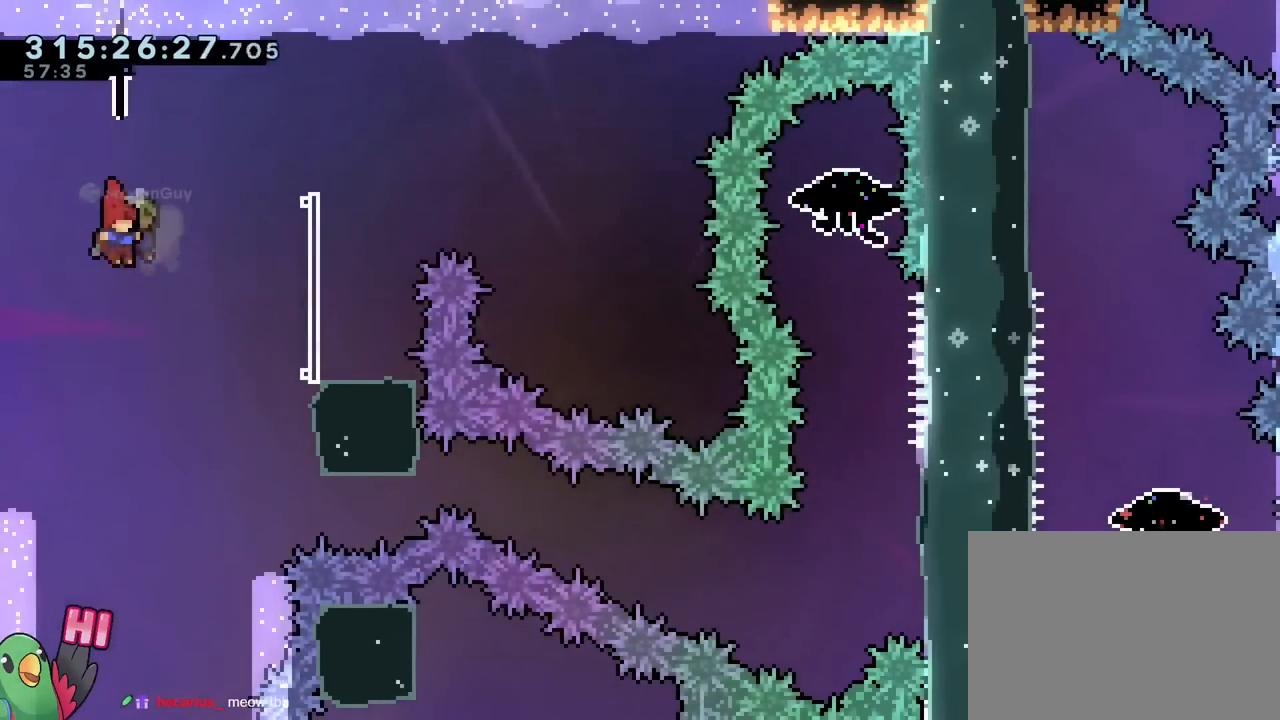
{"dt_ms": 500, "buttons": ["R1"], "left_stick": "up-right", "right_stick": "center", "events": [[267, "left_stick", "up-right"], [383, "B", "up"], [383, "R1", "up"], [483, "R1", "down"]]}
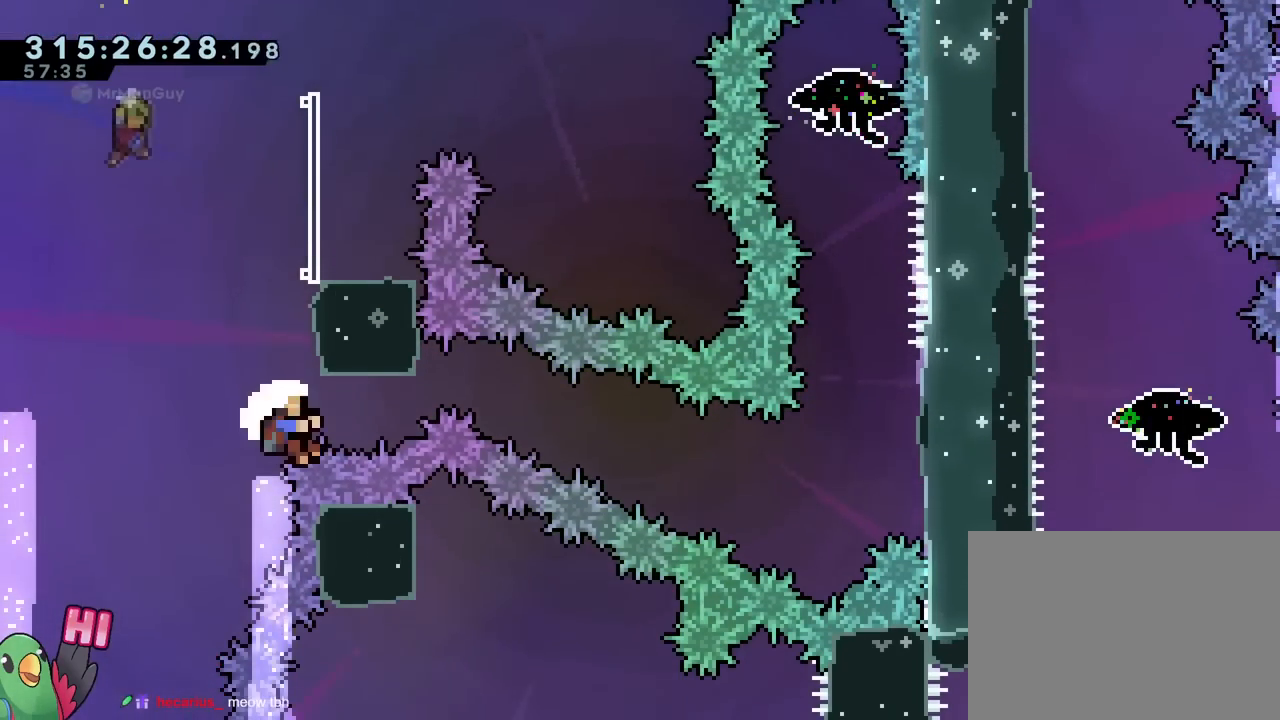
{"dt_ms": 501, "buttons": ["R1"], "left_stick": "center", "right_stick": "center", "events": [[17, "B", "down"], [17, "left_stick", "center"], [217, "B", "up"], [284, "B", "down"], [417, "B", "up"]]}
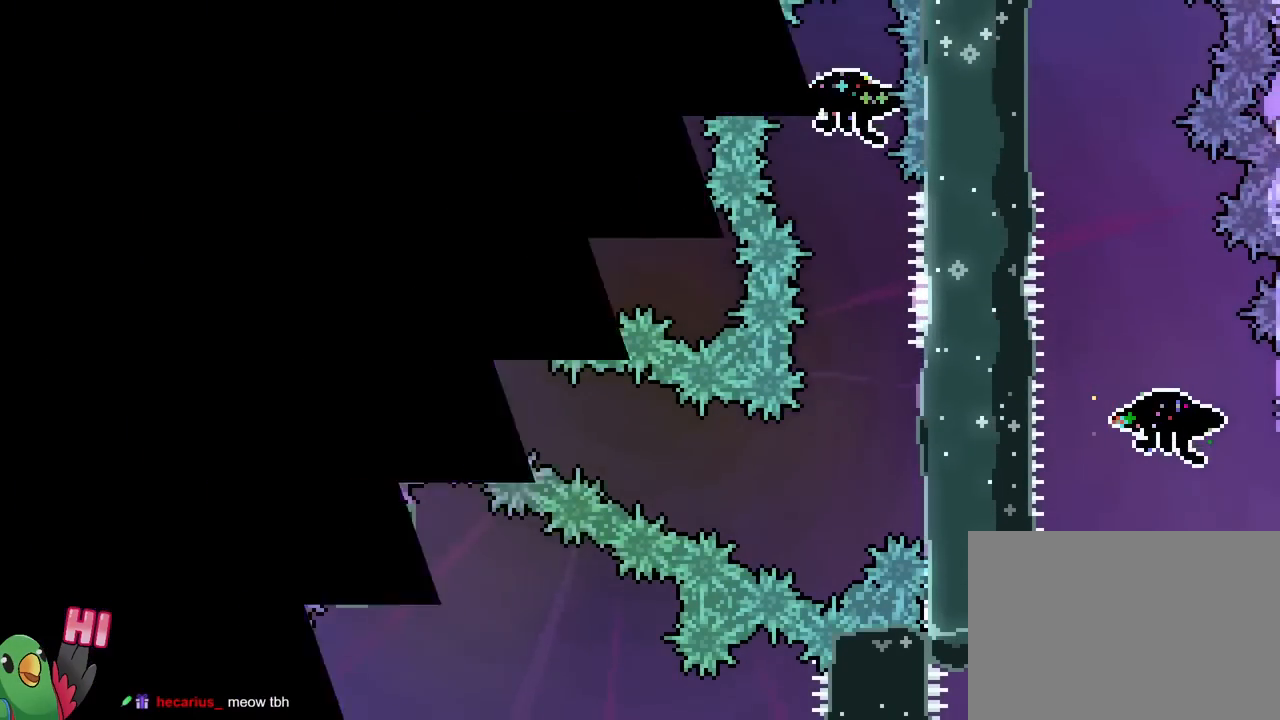
{"dt_ms": 500, "buttons": ["R1"], "left_stick": "center", "right_stick": "center", "events": [[16, "B", "down"], [66, "R1", "up"], [183, "B", "up"], [250, "B", "down"], [383, "B", "up"], [383, "R1", "down"]]}
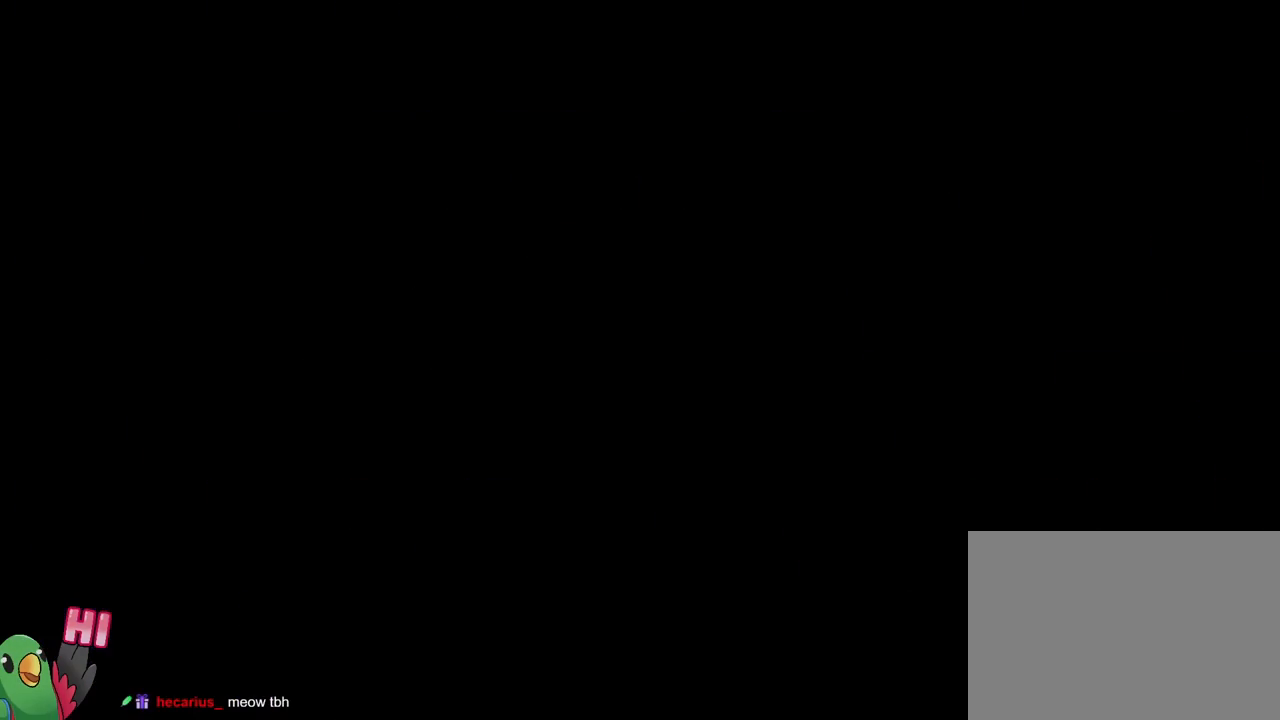
{"dt_ms": 501, "buttons": ["R1"], "left_stick": "up-left", "right_stick": "center", "events": [[67, "R1", "up"], [384, "left_stick", "up-left"], [434, "R1", "down"]]}
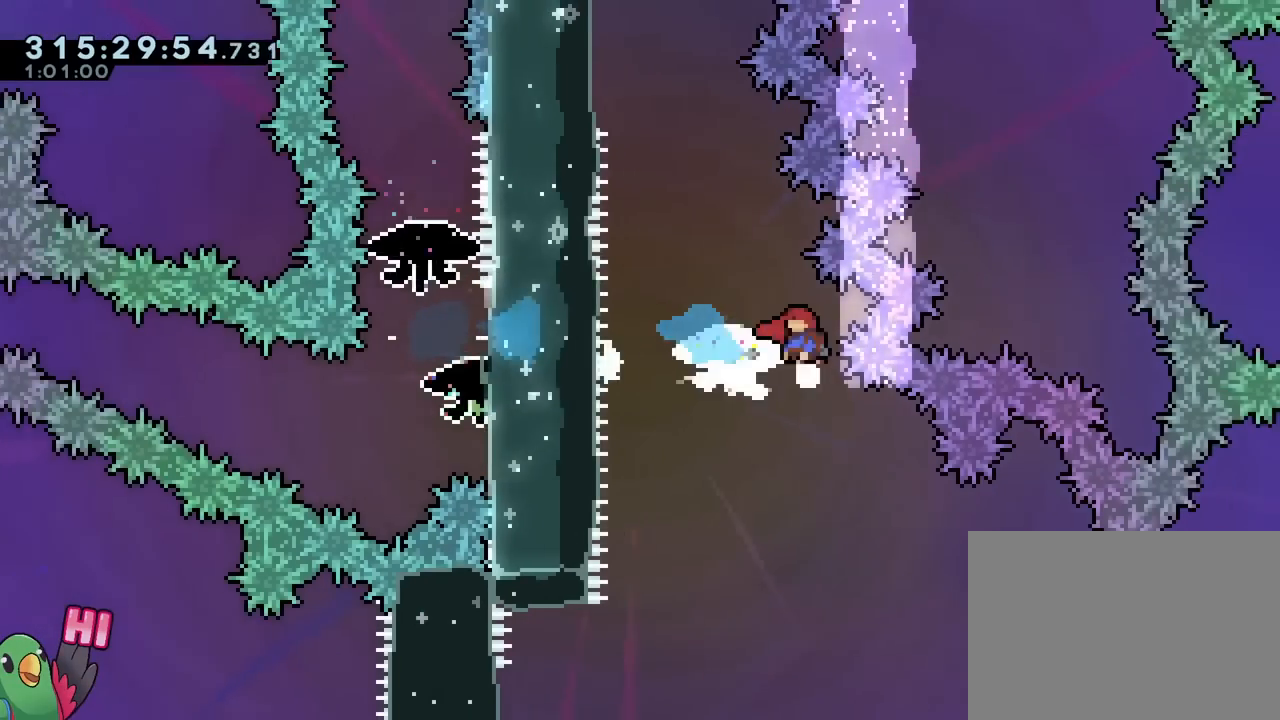
{"dt_ms": 500, "buttons": ["B", "R1", "DPAD_RIGHT"], "left_stick": "center", "right_stick": "center", "events": [[483, "B", "down"], [500, "DPAD_RIGHT", "down"], [500, "left_stick", "center"]]}
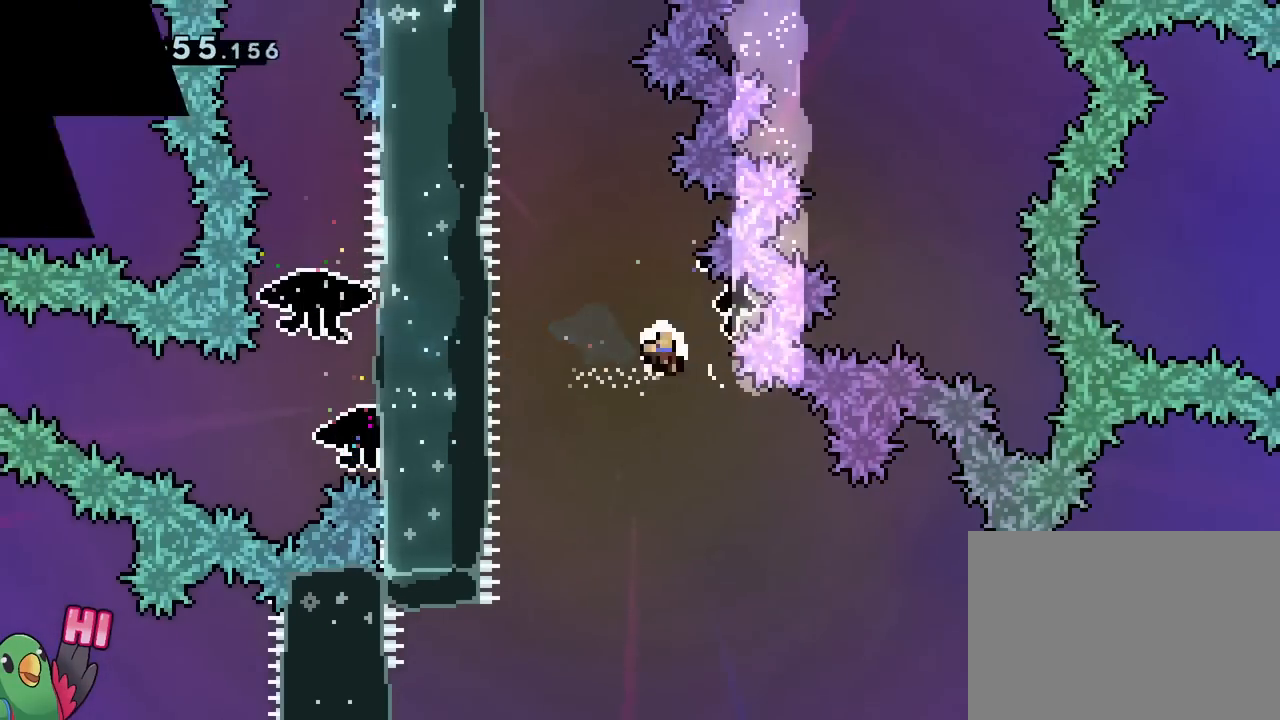
{"dt_ms": 501, "buttons": ["B", "R1"], "left_stick": "center", "right_stick": "center", "events": [[150, "B", "up"], [167, "B", "down"], [300, "B", "up"], [384, "B", "down"], [401, "DPAD_RIGHT", "up"]]}
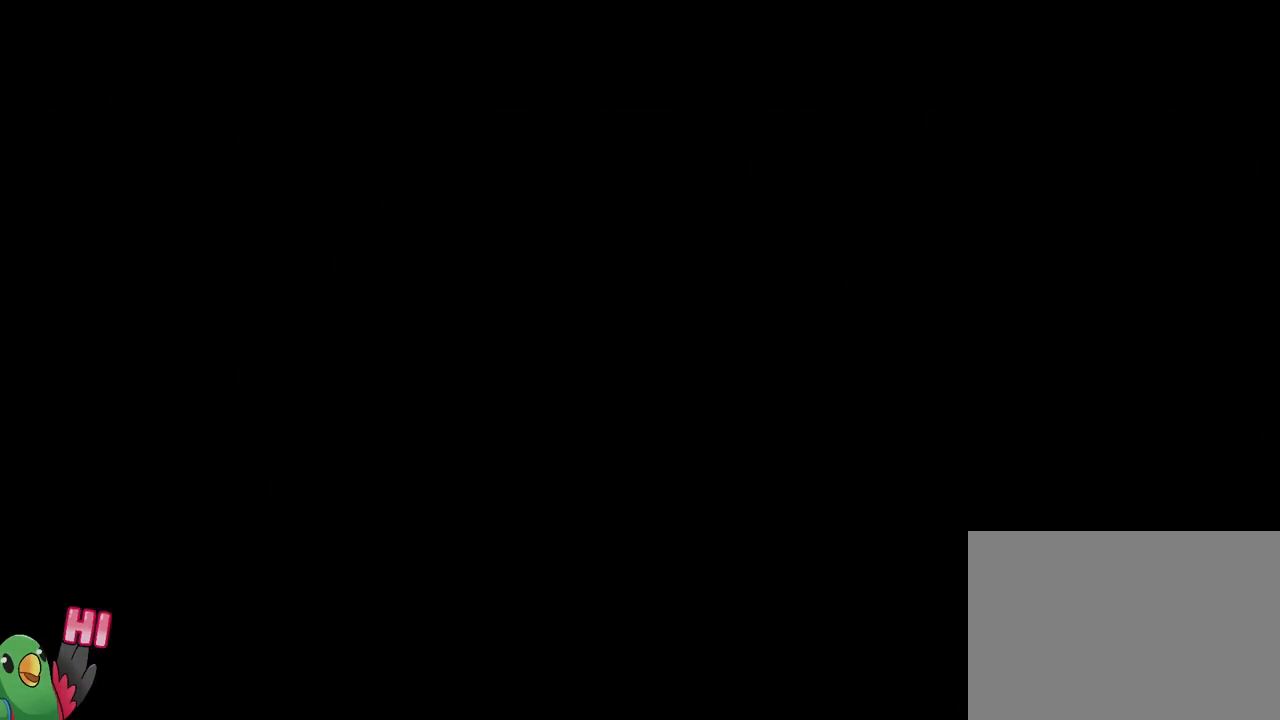
{"dt_ms": 500, "buttons": [], "left_stick": "center", "right_stick": "center", "events": [[267, "R1", "up"], [283, "B", "up"]]}
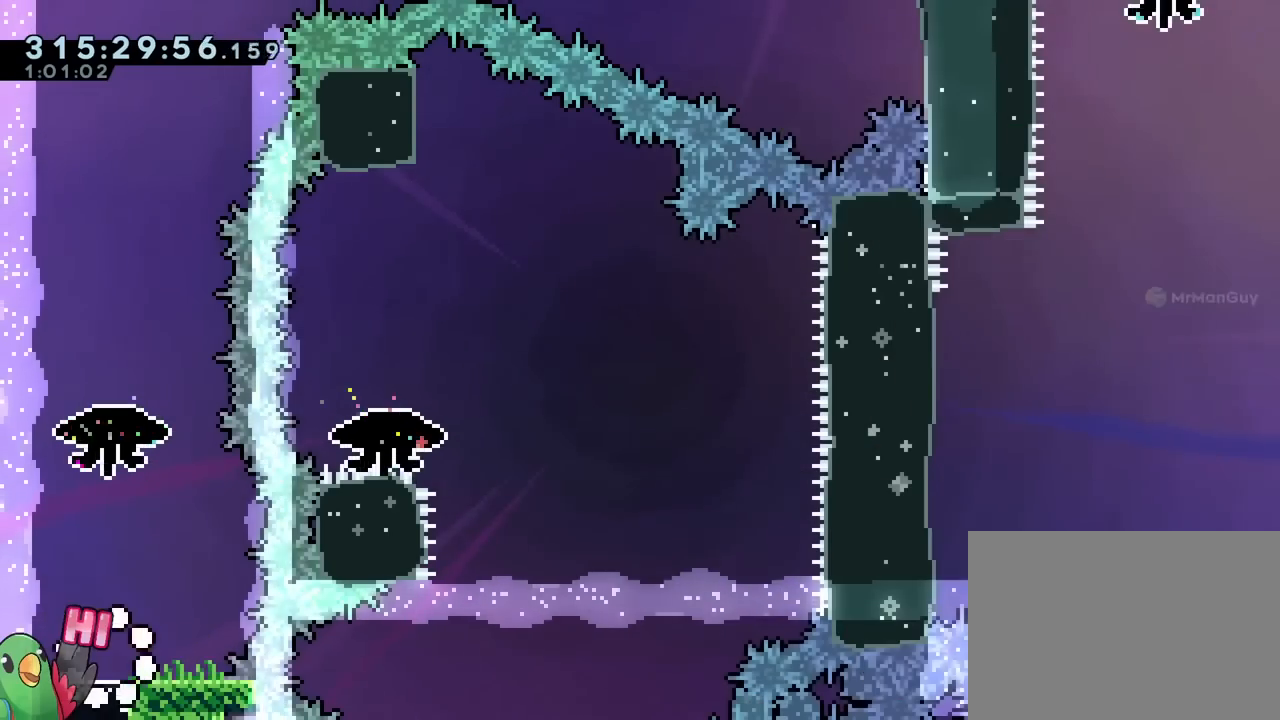
{"dt_ms": 501, "buttons": ["B", "Y"], "left_stick": "up", "right_stick": "center", "events": [[150, "left_stick", "up"], [184, "B", "down"], [434, "Y", "down"]]}
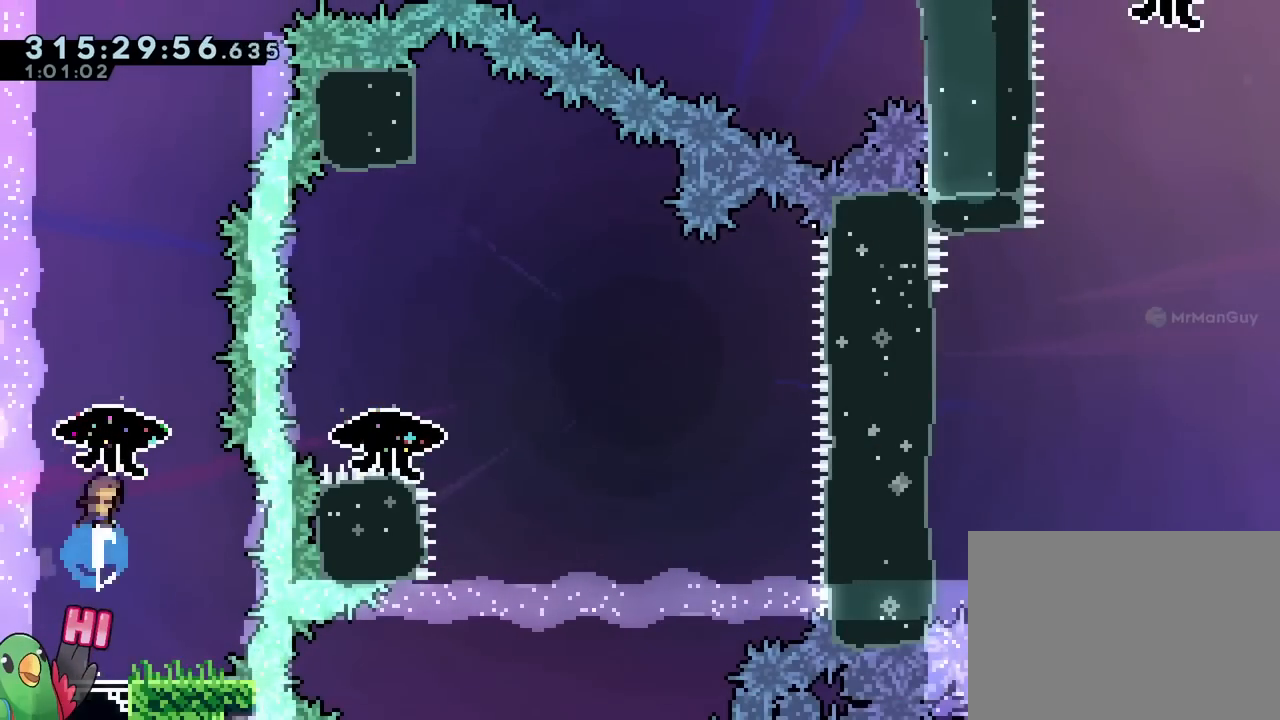
{"dt_ms": 500, "buttons": ["B", "R1"], "left_stick": "center", "right_stick": "center", "events": [[33, "R1", "down"], [66, "Y", "up"], [150, "left_stick", "center"], [233, "left_stick", "up-right"], [500, "left_stick", "center"]]}